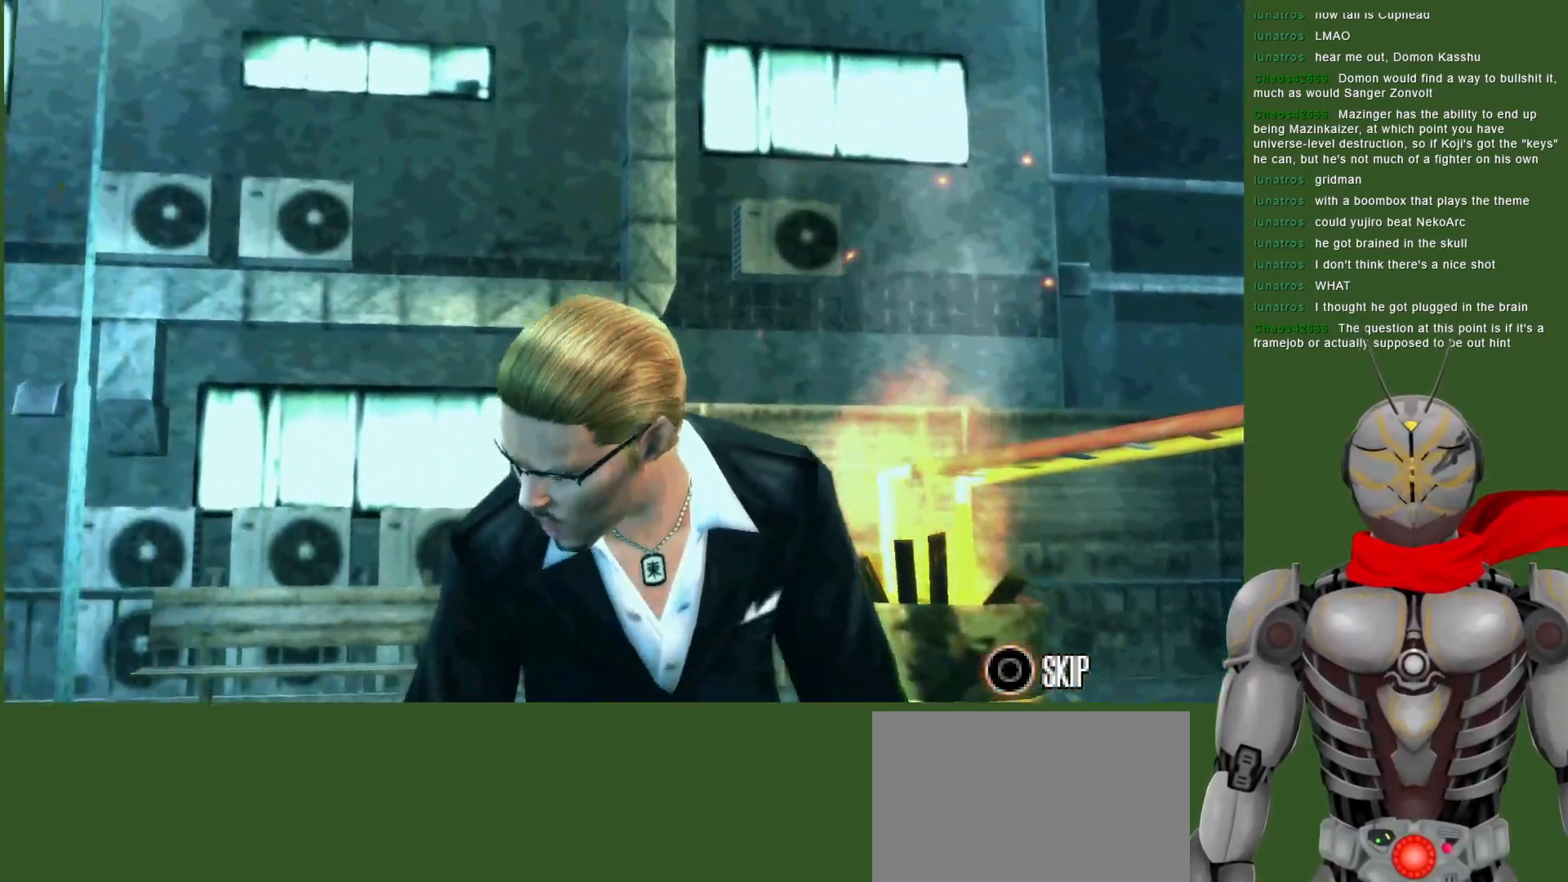
Gameplay with a controller (PlayStation layout); each line is a JSON object with the inputs held at the frame after it. "events" lists button and stick changes between this image and that frame as [ms after this image, input, new state], when the widget could be followed in between. Not read: DPAD_DOWN.
{"buttons": ["SQUARE", "DPAD_RIGHT"], "left_stick": "center", "right_stick": "center", "events": [[17, "CIRCLE", "down"], [133, "CIRCLE", "up"], [433, "DPAD_RIGHT", "down"], [450, "SQUARE", "down"]]}
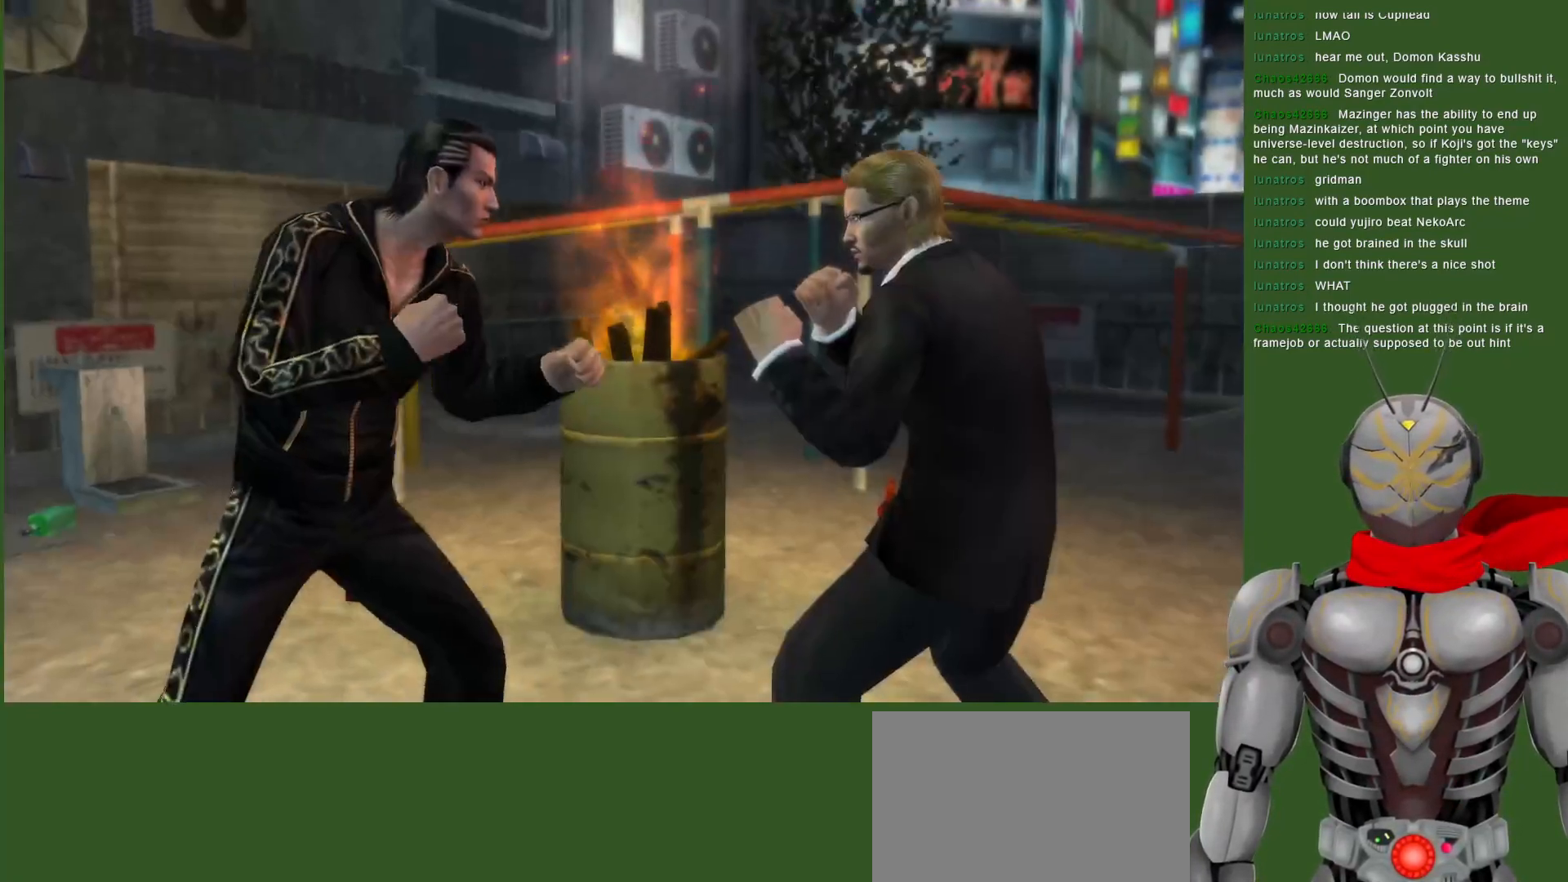
{"buttons": ["SQUARE"], "left_stick": "center", "right_stick": "center", "events": [[50, "SQUARE", "up"], [117, "SQUARE", "down"], [200, "DPAD_RIGHT", "up"], [233, "SQUARE", "up"], [300, "SQUARE", "down"], [400, "SQUARE", "up"], [450, "SQUARE", "down"]]}
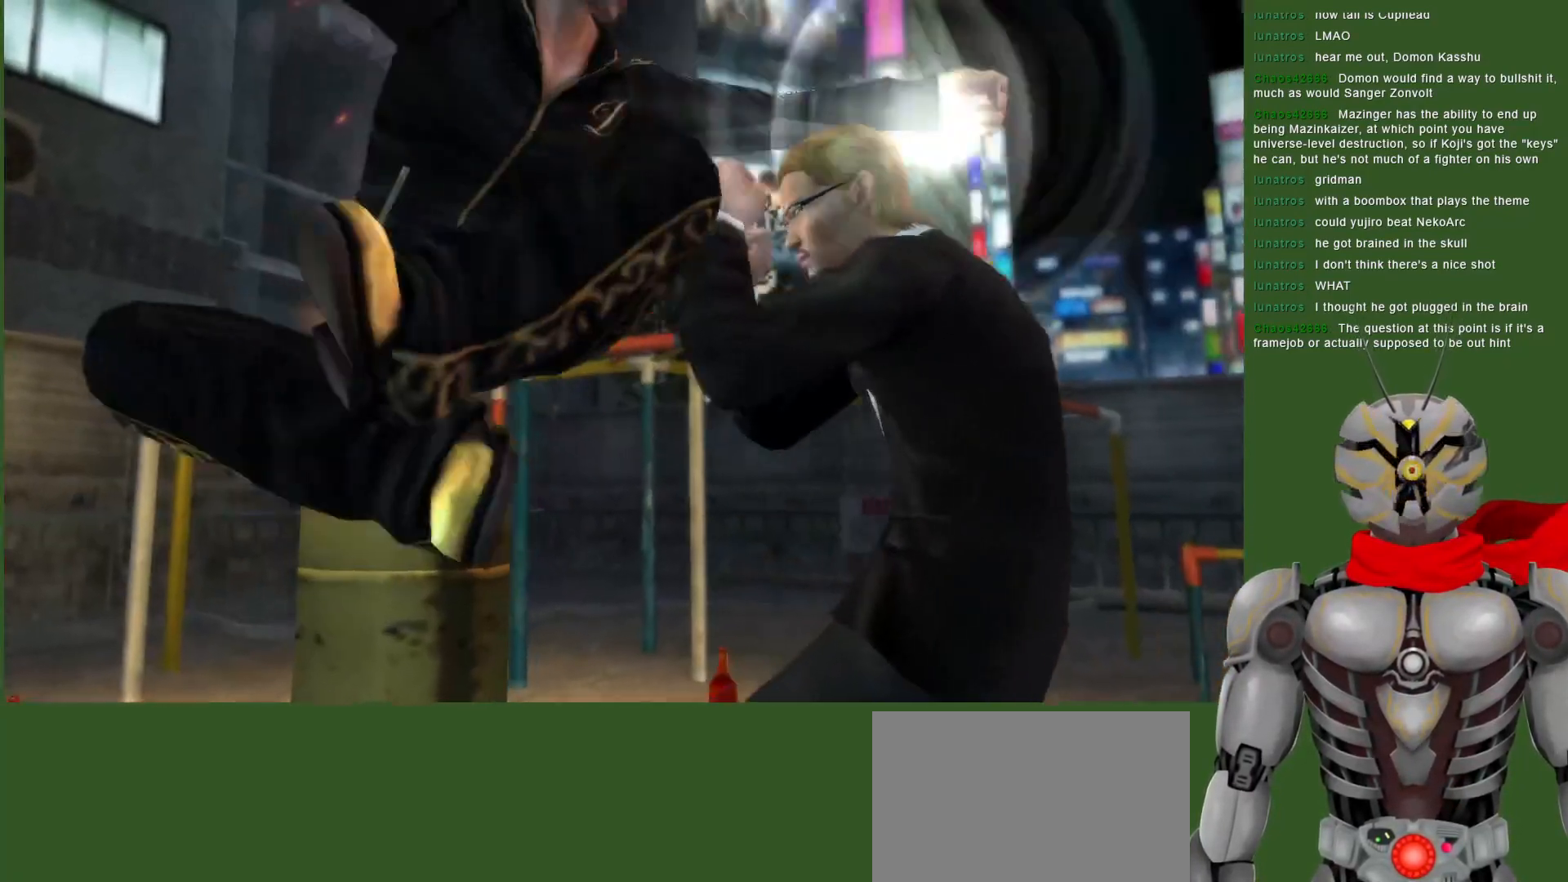
{"buttons": [], "left_stick": "center", "right_stick": "center", "events": [[67, "SQUARE", "up"], [133, "SQUARE", "down"], [233, "SQUARE", "up"]]}
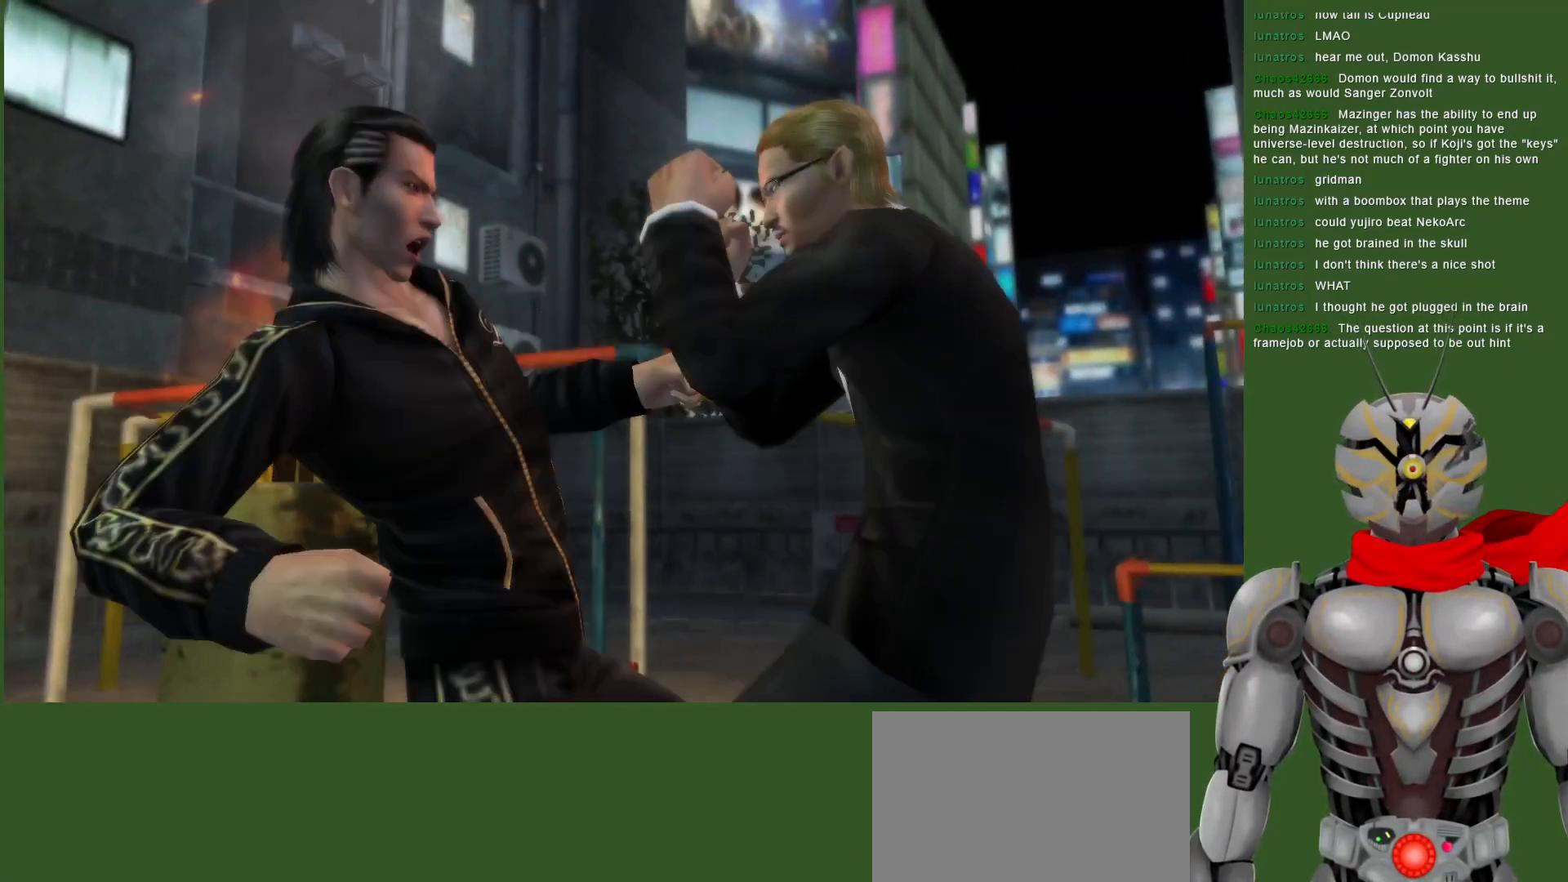
{"buttons": ["CIRCLE"], "left_stick": "center", "right_stick": "center", "events": [[33, "DPAD_LEFT", "down"], [150, "CIRCLE", "down"], [183, "DPAD_LEFT", "up"], [233, "CIRCLE", "up"], [317, "CIRCLE", "down"], [417, "CIRCLE", "up"], [483, "CIRCLE", "down"]]}
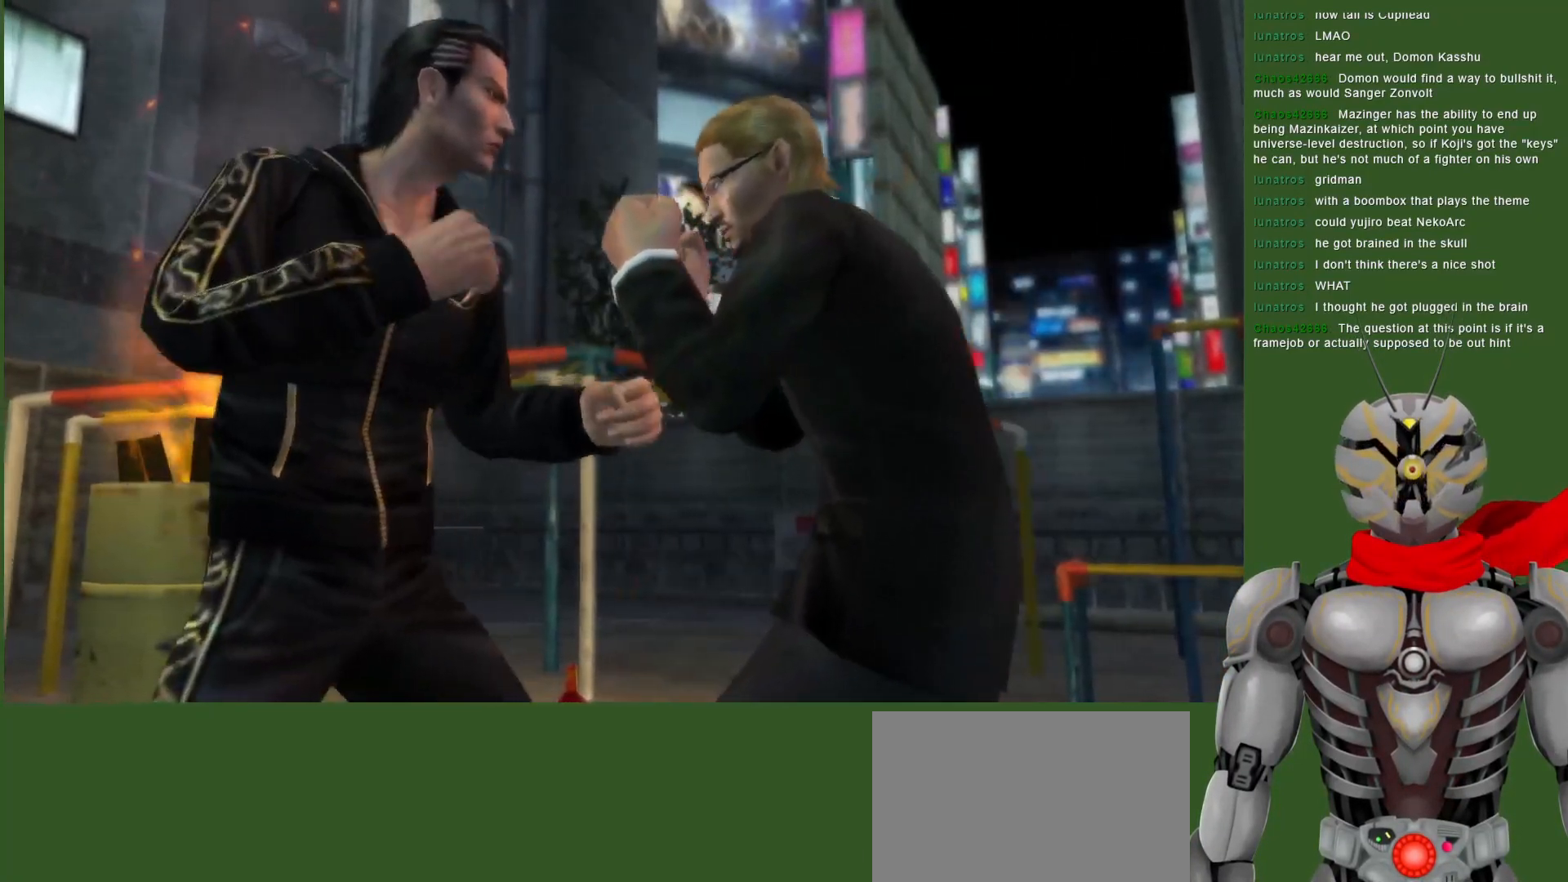
{"buttons": [], "left_stick": "center", "right_stick": "center", "events": [[67, "CIRCLE", "up"], [133, "CIRCLE", "down"], [233, "CIRCLE", "up"], [317, "CIRCLE", "down"], [417, "CIRCLE", "up"]]}
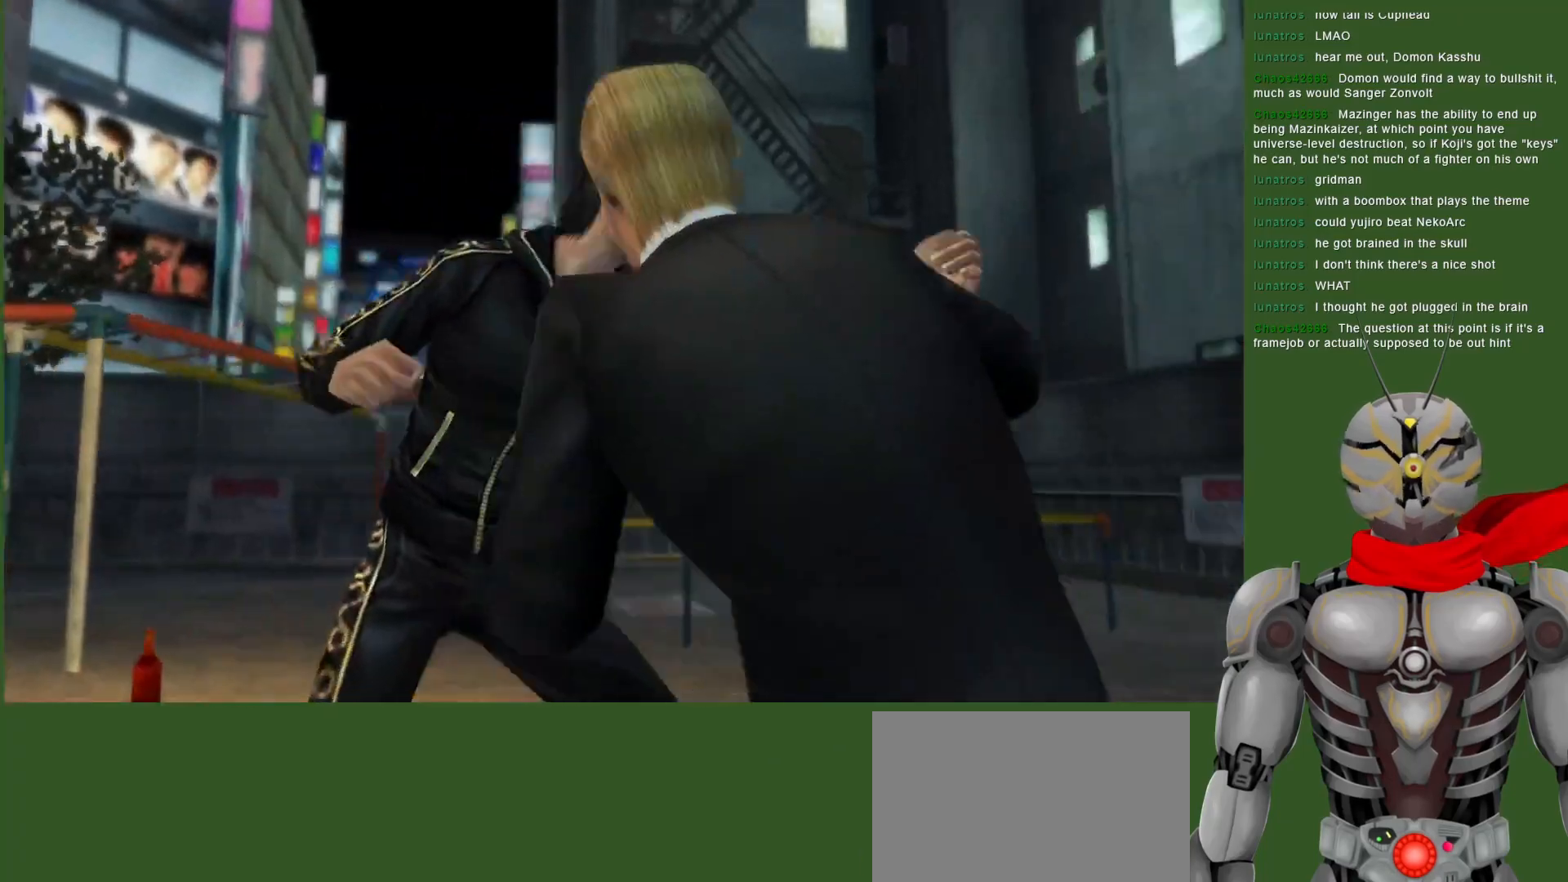
{"buttons": [], "left_stick": "center", "right_stick": "center", "events": [[133, "DPAD_LEFT", "down"], [183, "DPAD_LEFT", "up"], [300, "SQUARE", "down"], [417, "SQUARE", "up"]]}
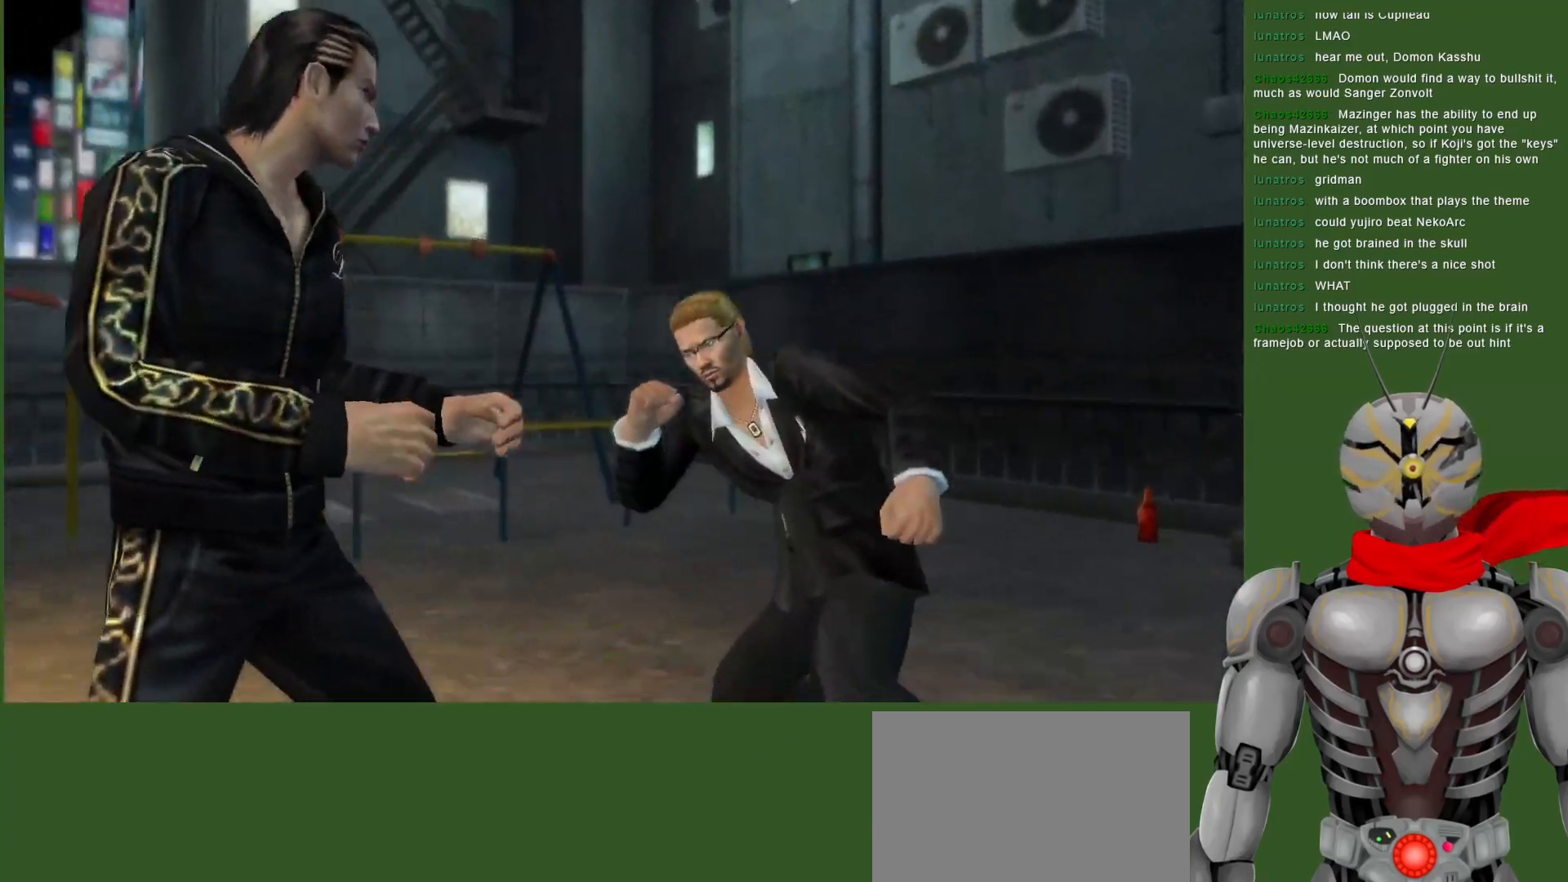
{"buttons": [], "left_stick": "center", "right_stick": "center", "events": [[67, "CROSS", "down"], [167, "CROSS", "up"], [233, "CROSS", "down"], [317, "CROSS", "up"], [383, "CROSS", "down"], [450, "SQUARE", "down"], [467, "CROSS", "up"], [500, "SQUARE", "up"]]}
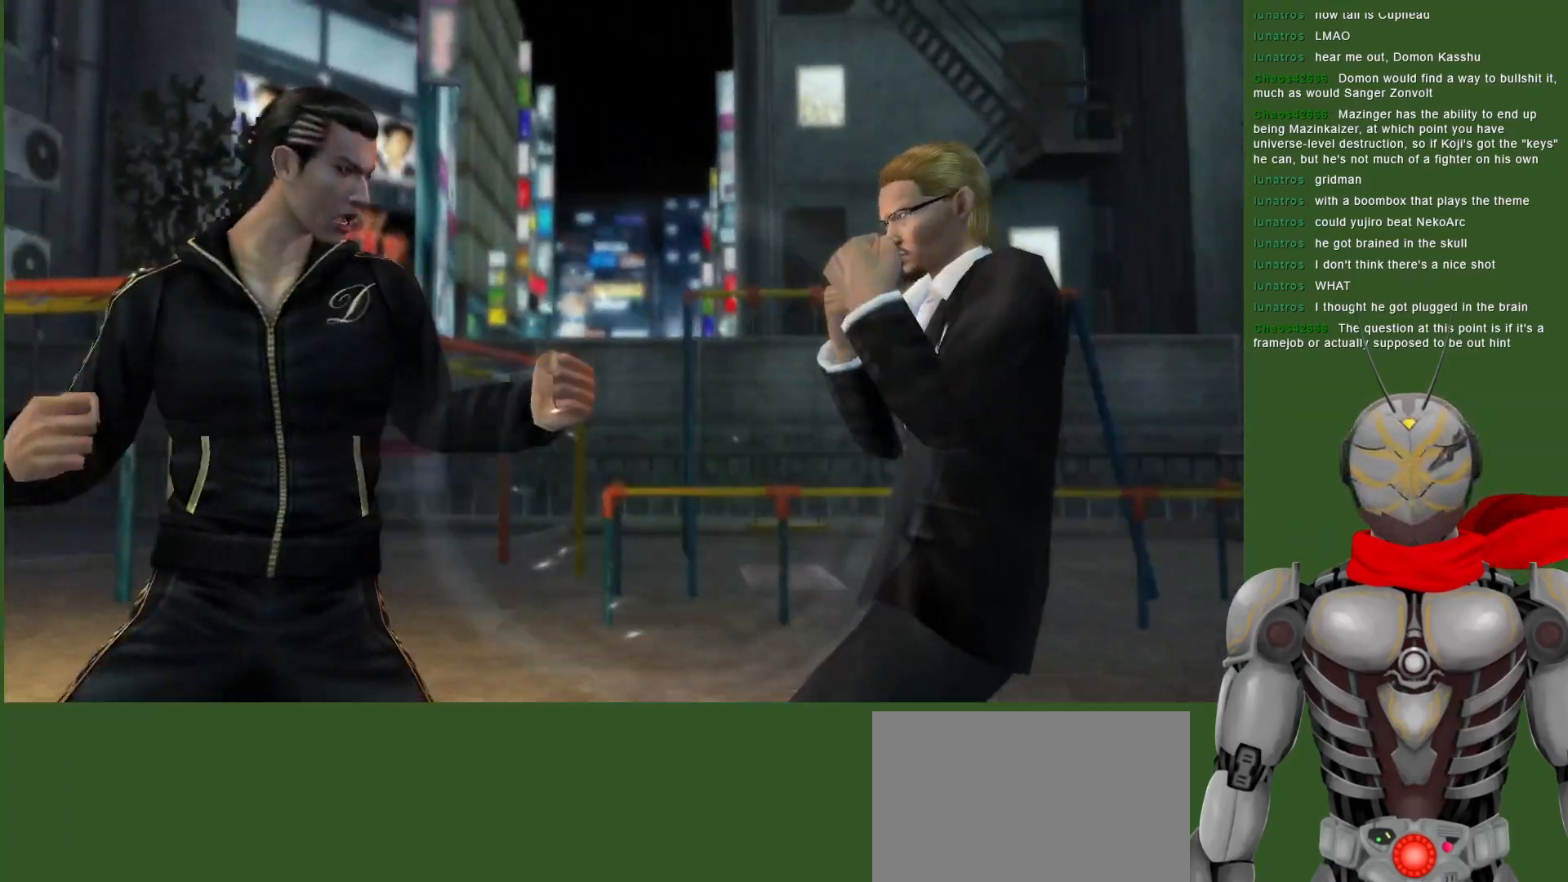
{"buttons": [], "left_stick": "center", "right_stick": "center", "events": [[50, "SQUARE", "down"], [133, "SQUARE", "up"], [233, "SQUARE", "down"], [317, "SQUARE", "up"]]}
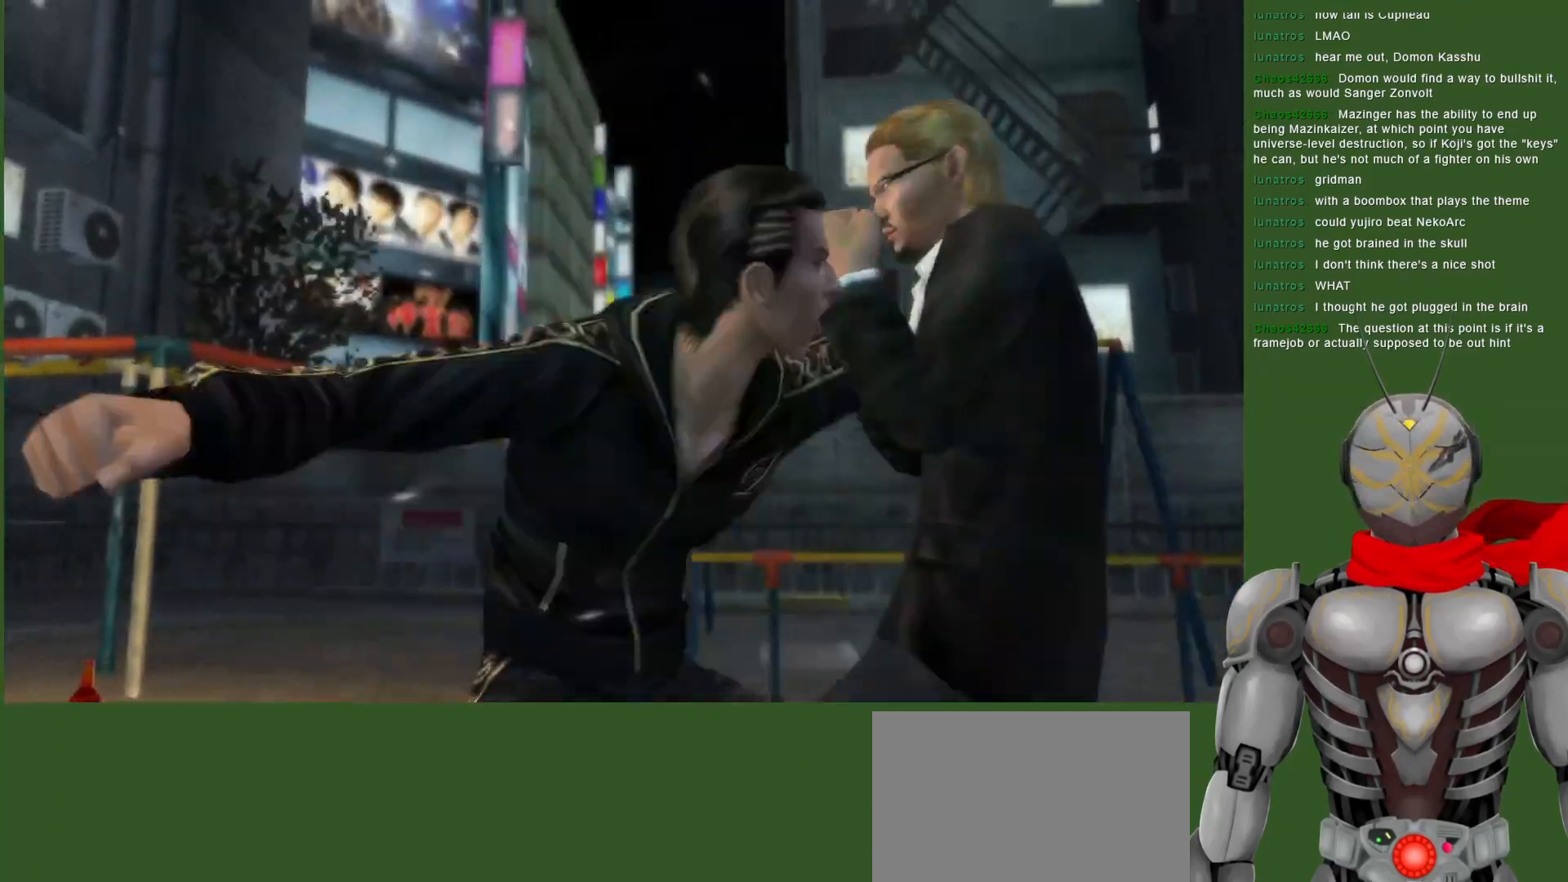
{"buttons": [], "left_stick": "center", "right_stick": "center", "events": [[267, "DPAD_LEFT", "down"], [350, "DPAD_LEFT", "up"]]}